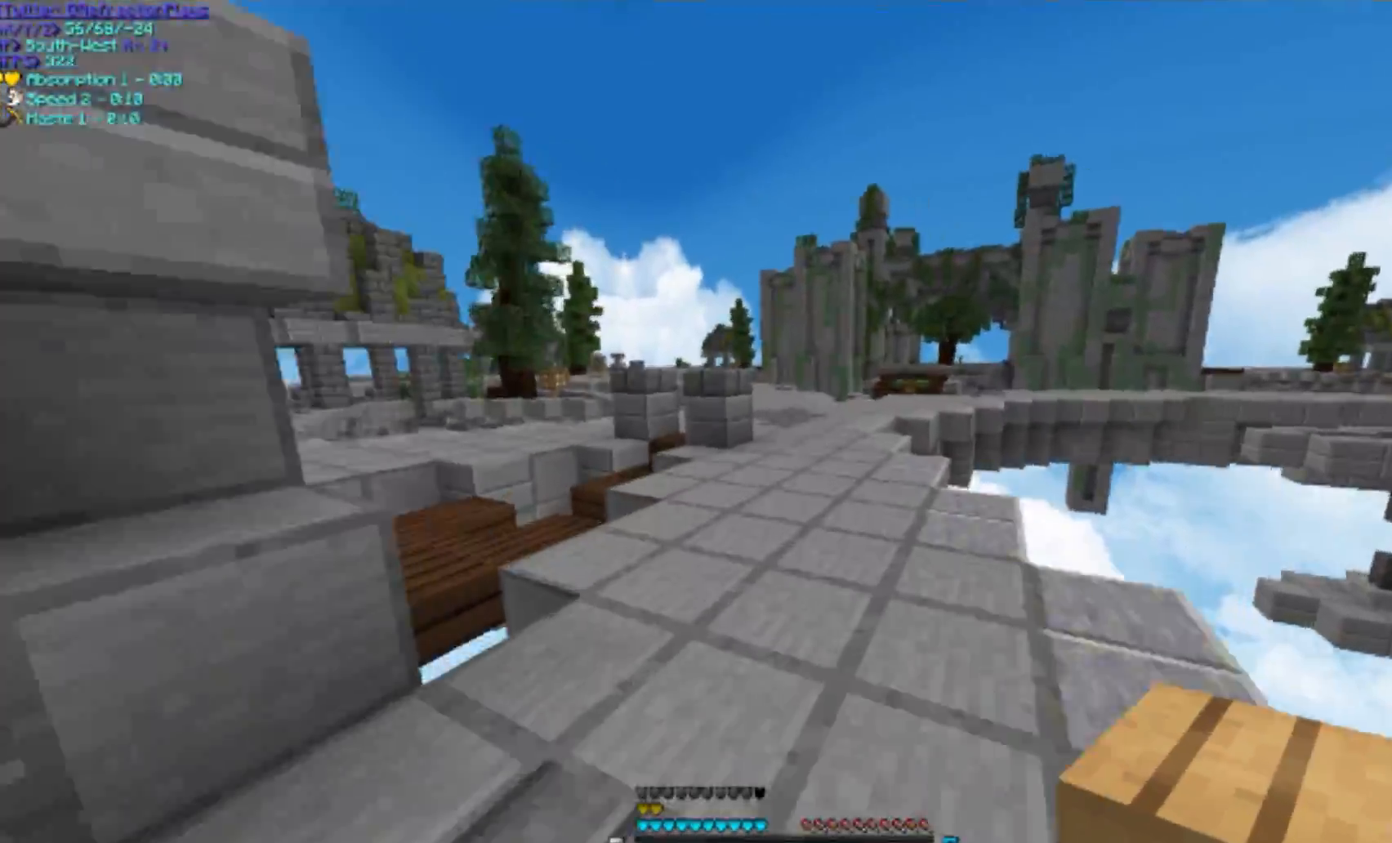
Gameplay with keyboard and mouse; each line is a JSON object with the keys and mouse buttons held at the frame after it. "events" lists presses ("down") and releases ("up") of "a", "d", "s", "w", "mouse_left" and "mouse_right" between this image and that frame as [ms after this image, input, new state], when the widget could be followed in between. "mouse_left", "mouse_right" = the "left", "right" buttons of the "mouse" list. No other keys are recorded. Fast repeated clicks can show as one long hold. Mouse movement is not recorded.
{"keys": ["w"], "mouse": [], "events": []}
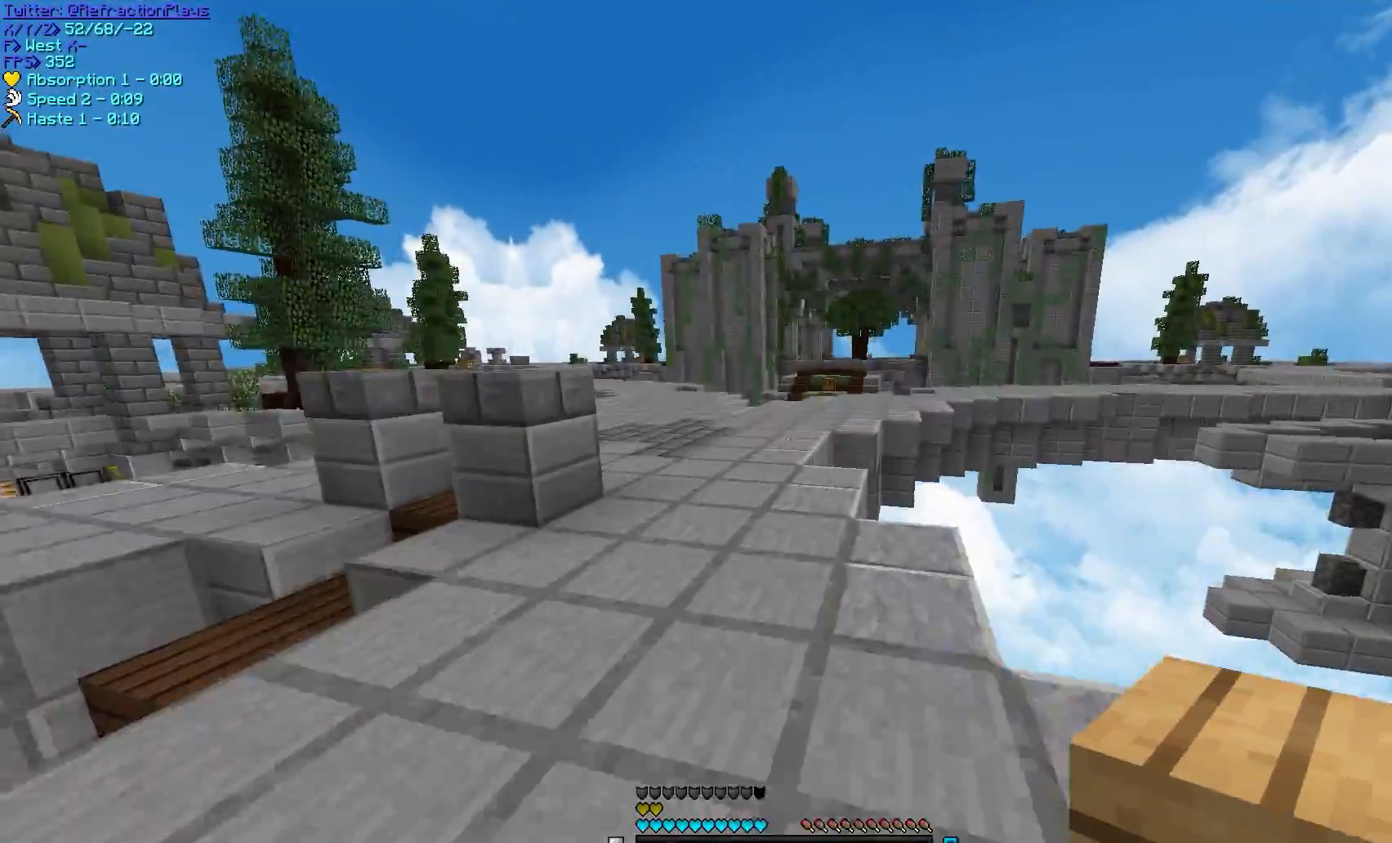
{"keys": ["w"], "mouse": [], "events": [[83, "a", "down"], [233, "a", "up"]]}
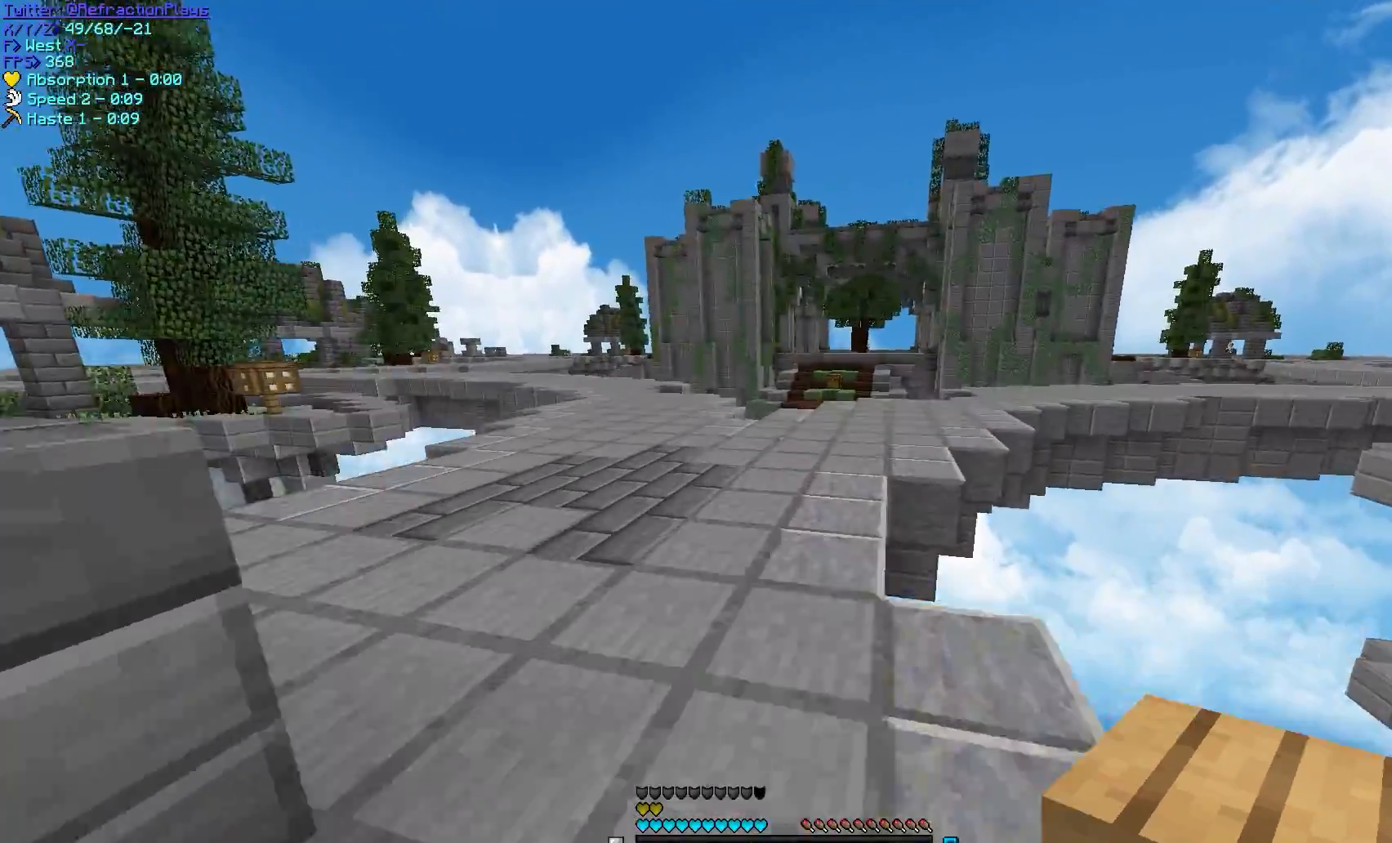
{"keys": ["w"], "mouse": [], "events": []}
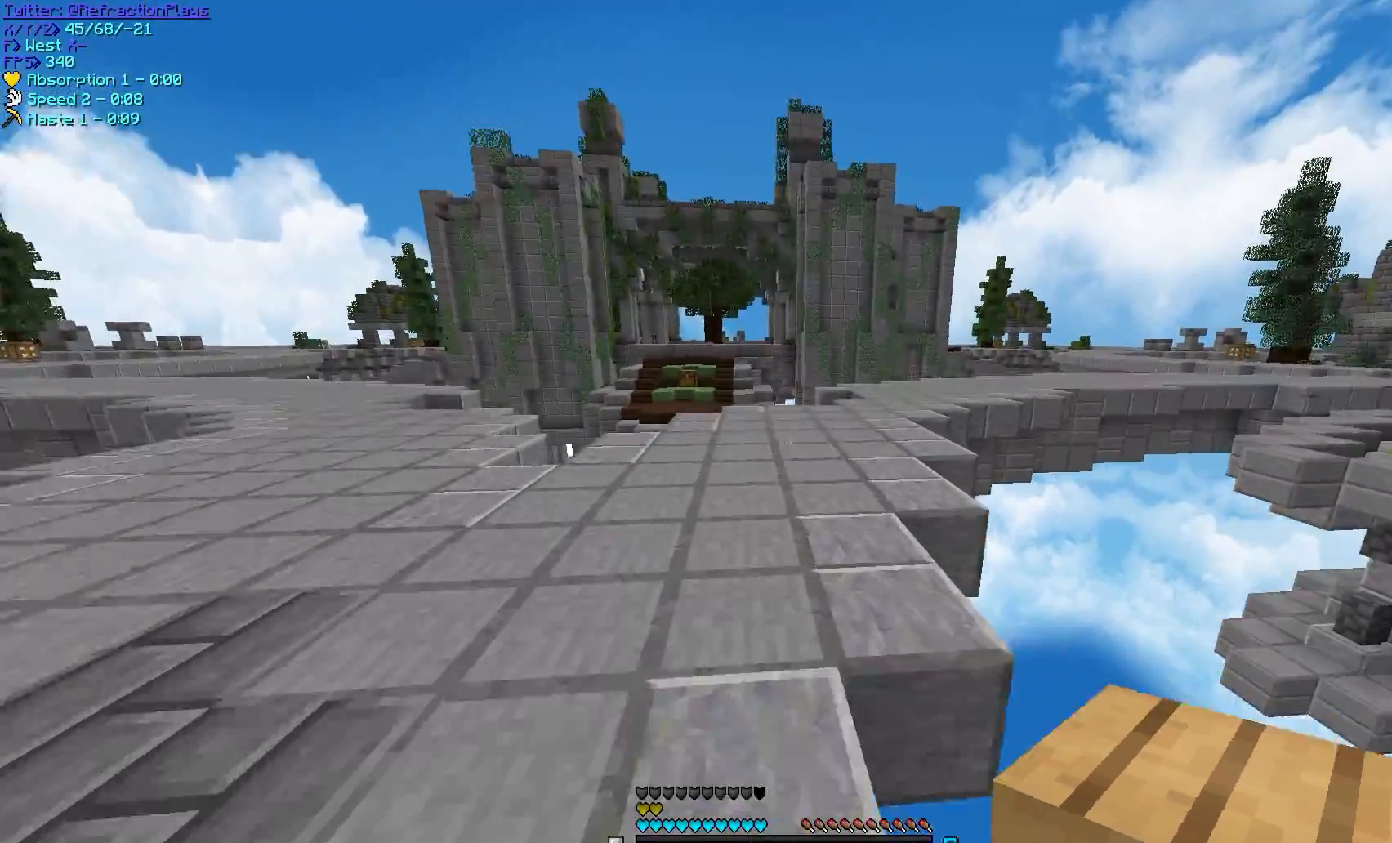
{"keys": ["w"], "mouse": [], "events": []}
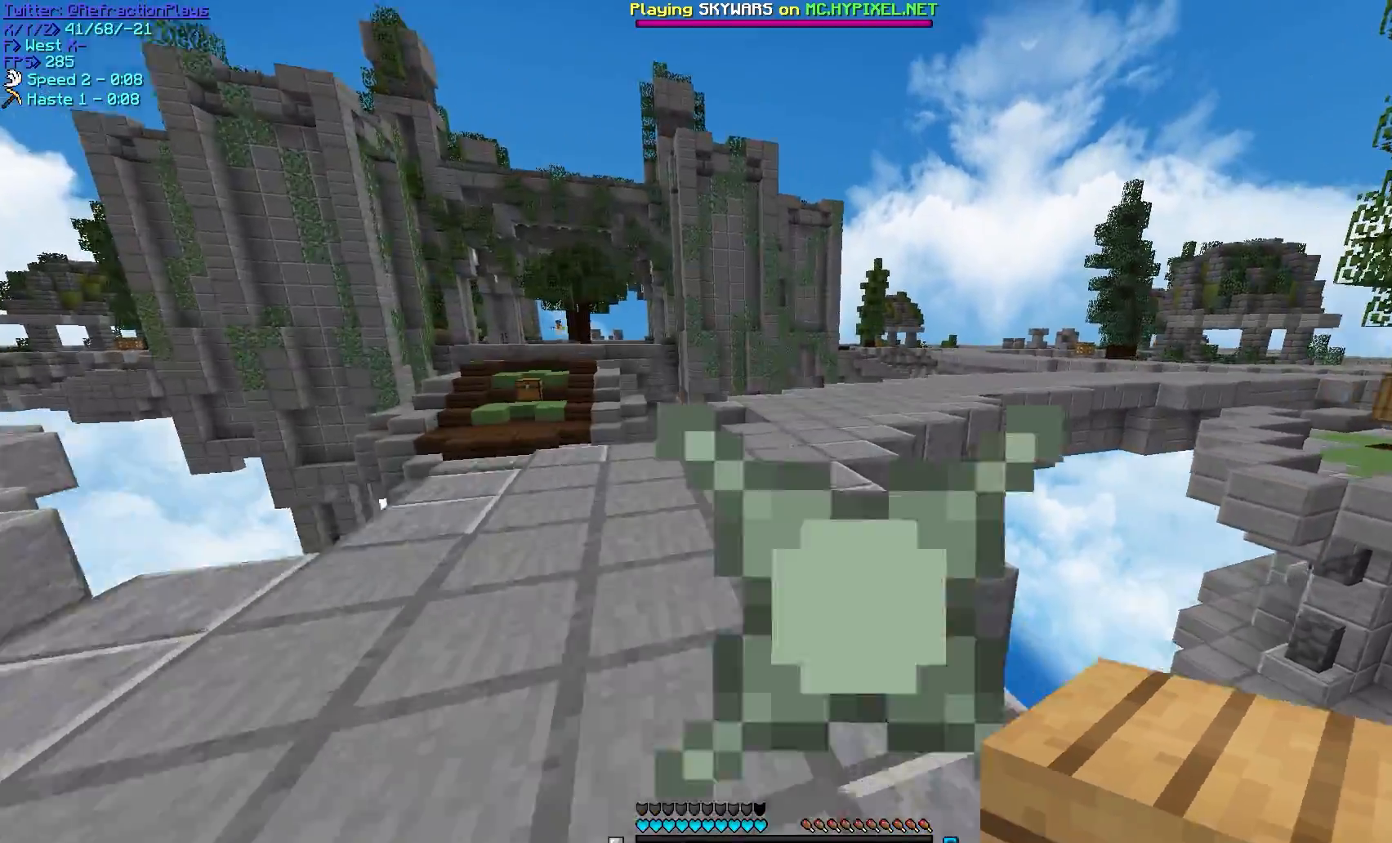
{"keys": ["d", "w"], "mouse": [], "events": [[433, "d", "down"]]}
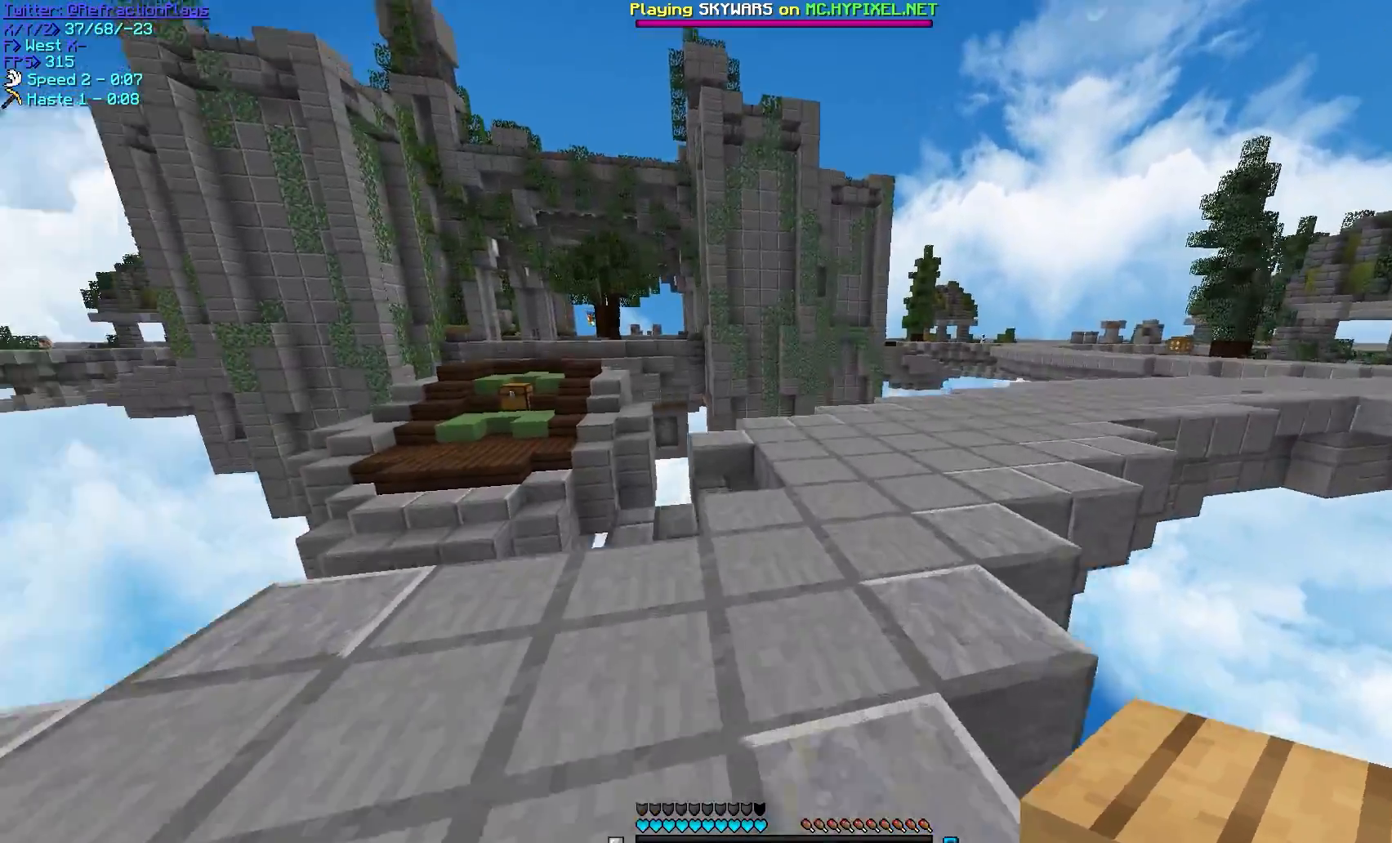
{"keys": ["w"], "mouse": [], "events": [[33, "d", "up"], [183, "d", "down"], [467, "d", "up"]]}
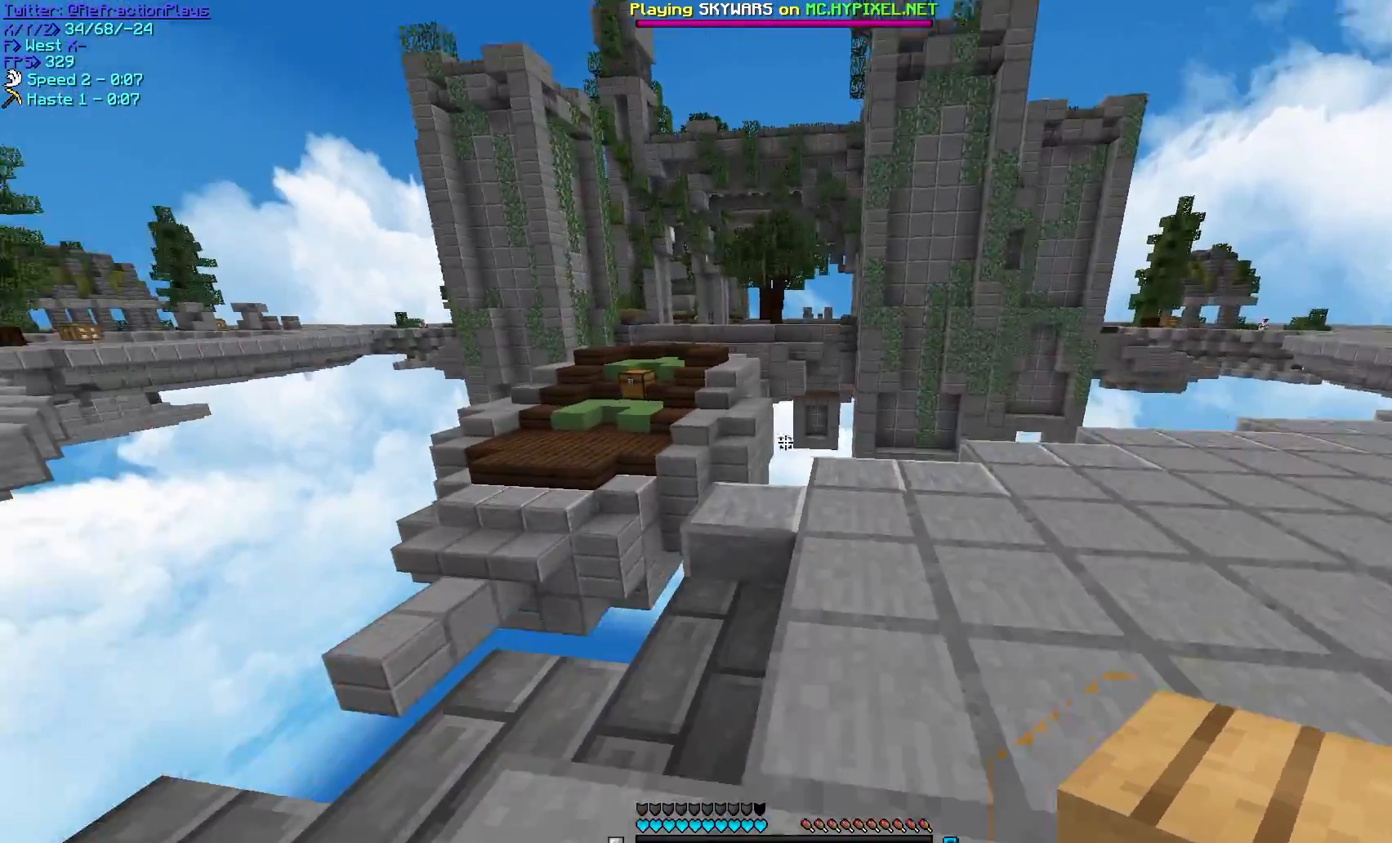
{"keys": ["w"], "mouse": [], "events": [[33, "d", "down"], [300, "d", "up"]]}
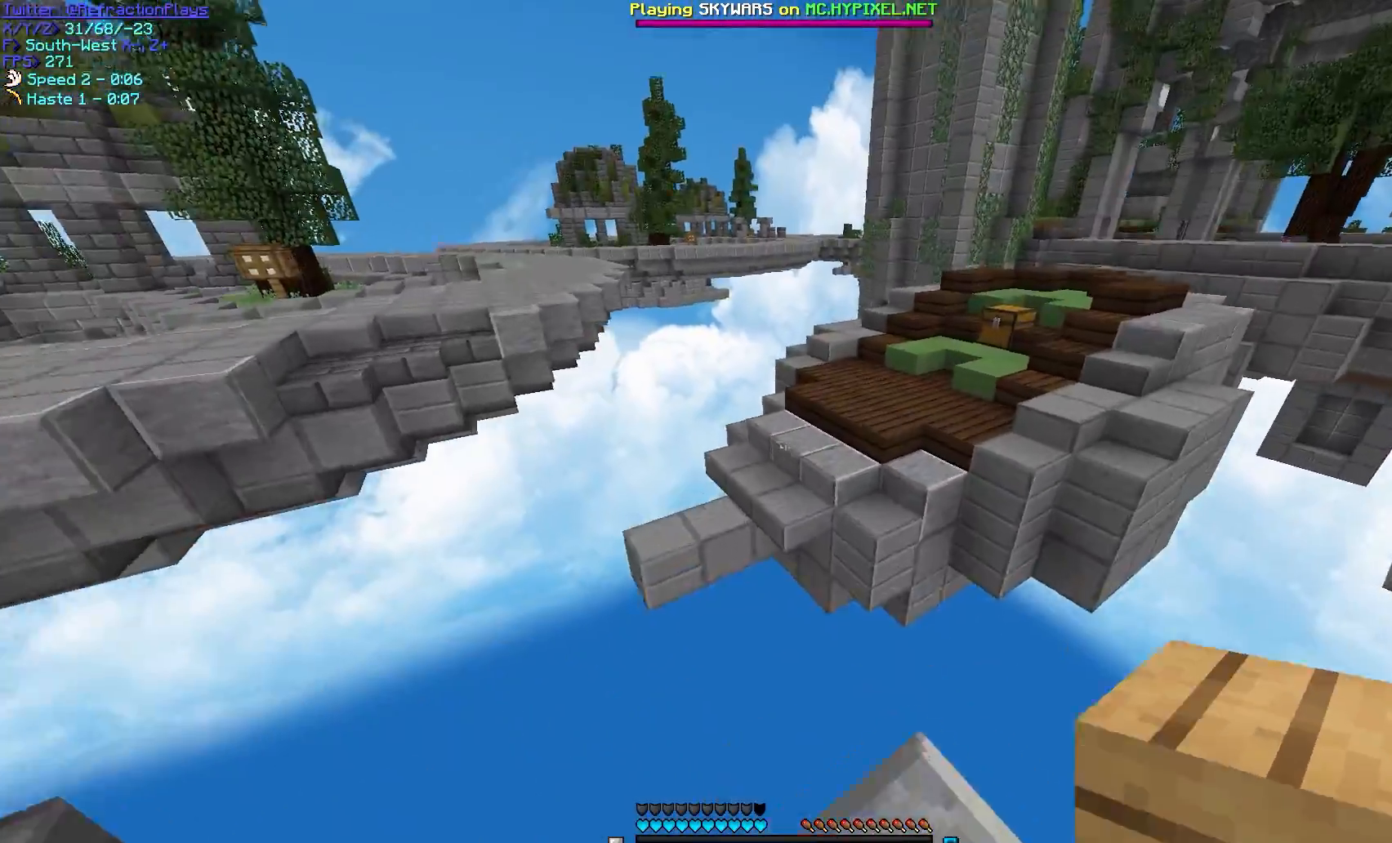
{"keys": ["w"], "mouse": [], "events": []}
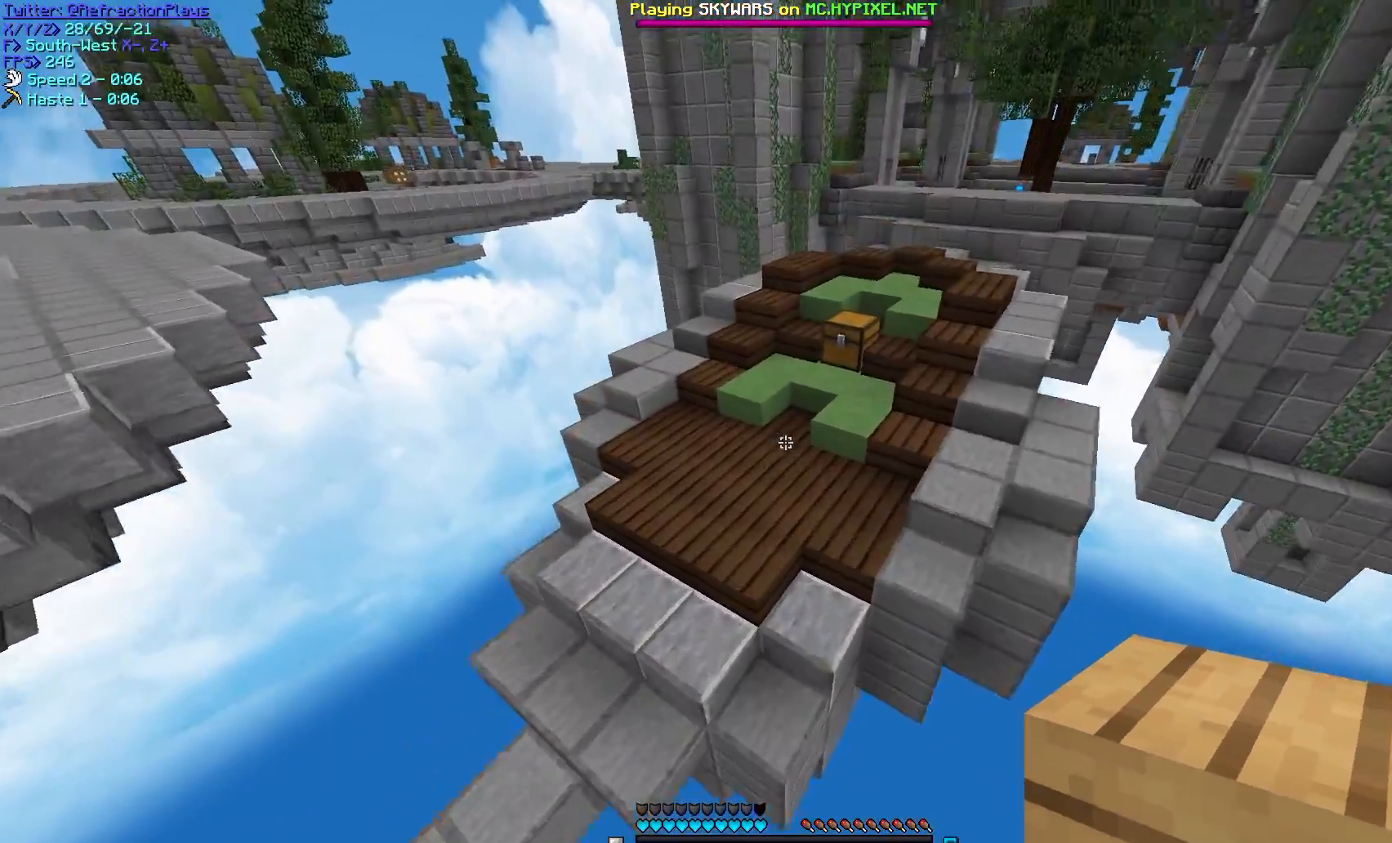
{"keys": ["w"], "mouse": [], "events": []}